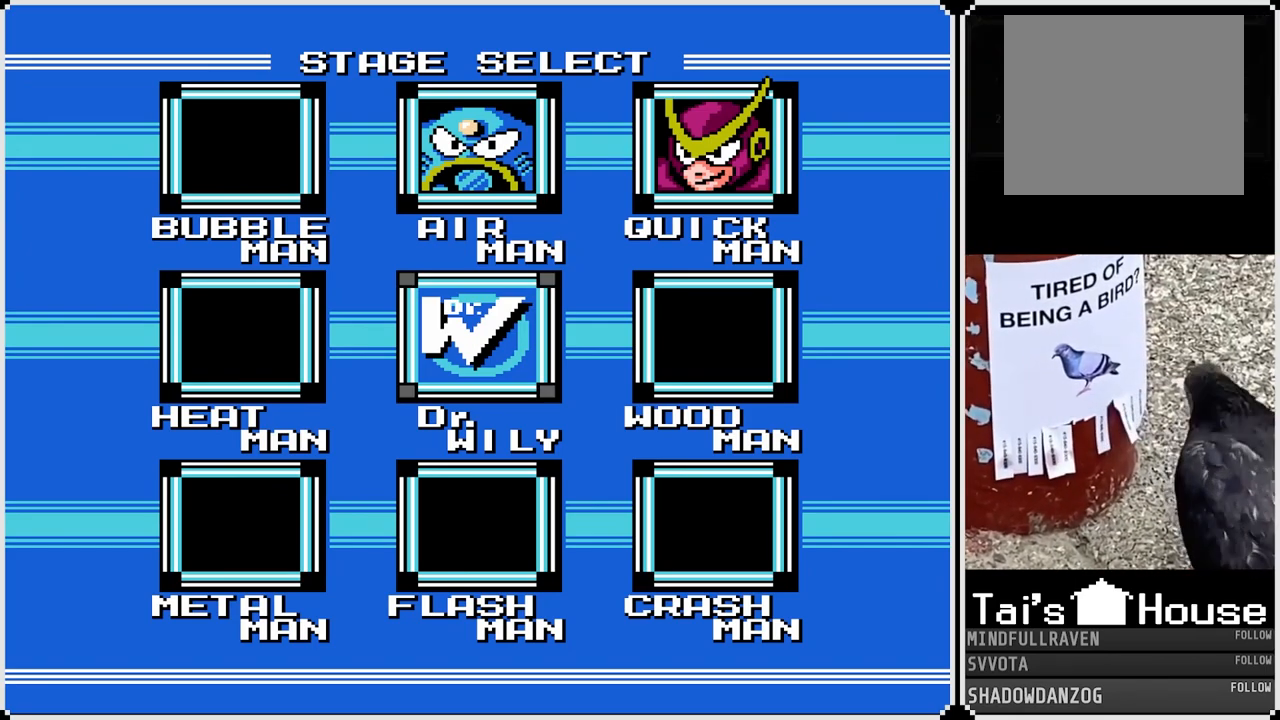
Gameplay with a controller (PlayStation layout); each line is a JSON object with the inputs held at the frame after it. "events" lists button and stick changes between this image and that frame as [ms after this image, input, new state], when the widget could be followed in between.
{"buttons": [], "left_stick": "center", "right_stick": "center", "events": []}
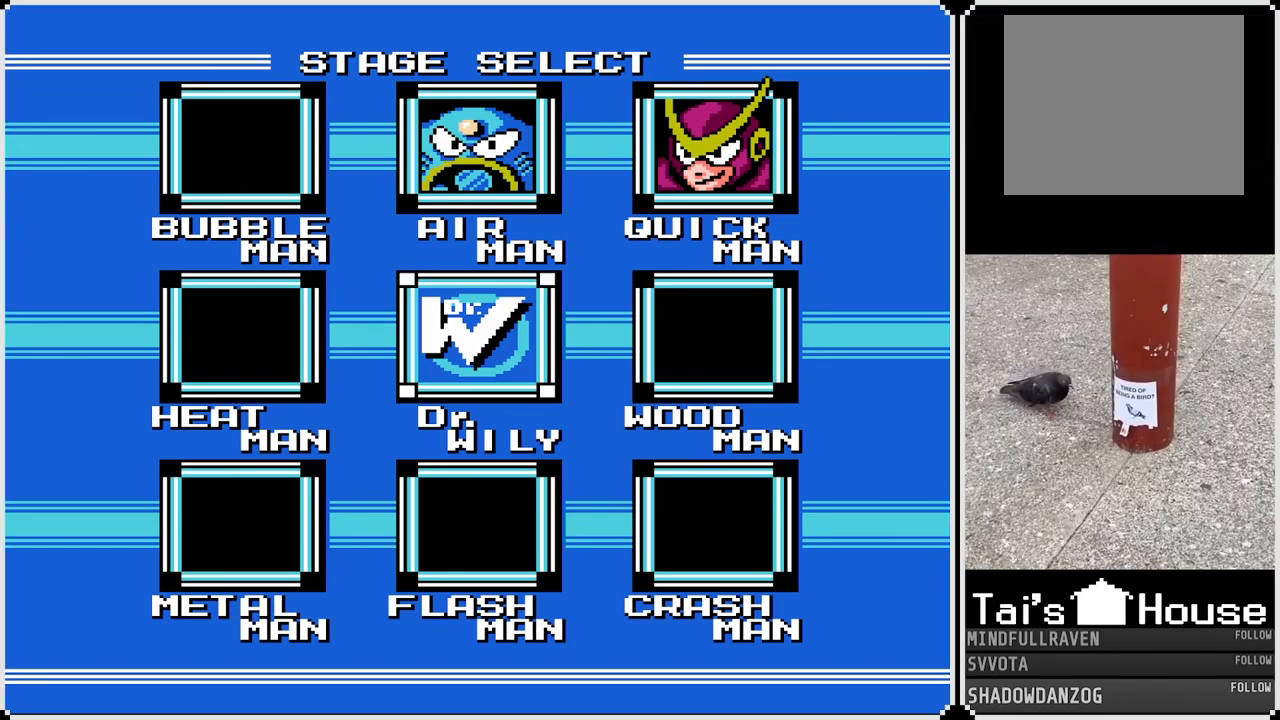
{"buttons": [], "left_stick": "center", "right_stick": "center", "events": []}
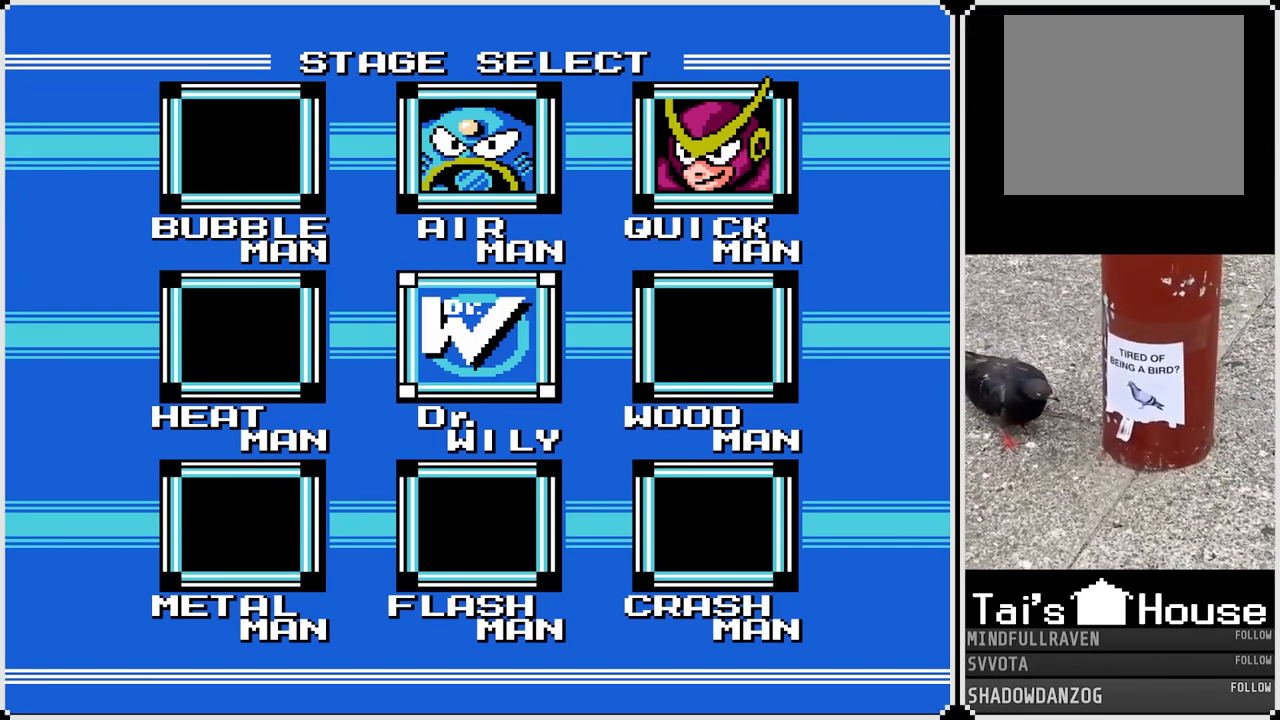
{"buttons": [], "left_stick": "center", "right_stick": "center", "events": []}
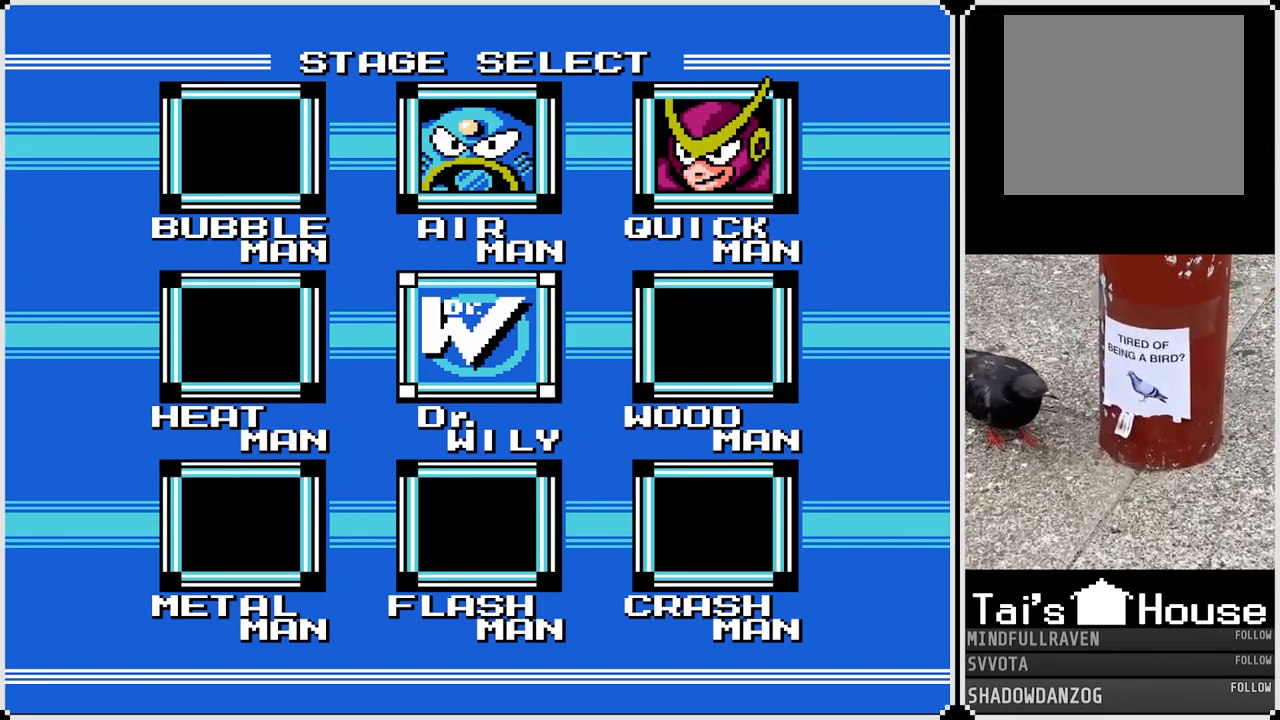
{"buttons": [], "left_stick": "center", "right_stick": "center", "events": []}
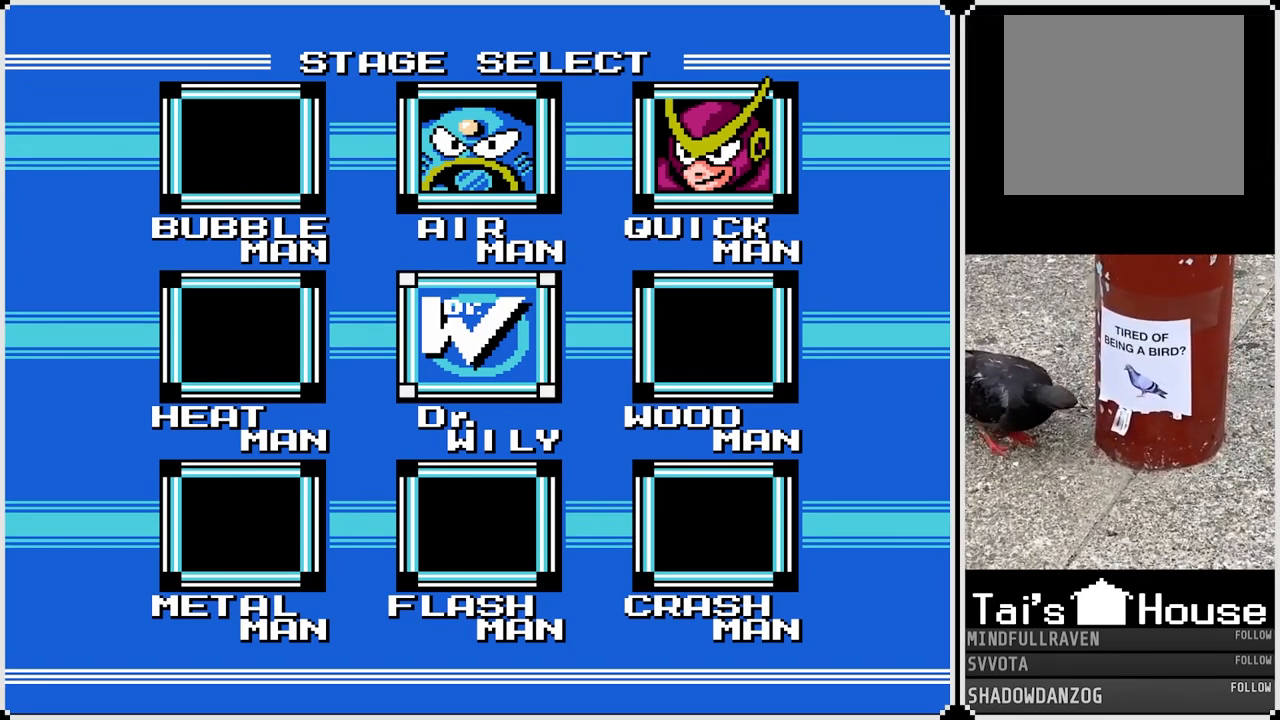
{"buttons": ["DPAD_RIGHT"], "left_stick": "center", "right_stick": "center", "events": [[417, "DPAD_RIGHT", "down"], [417, "DPAD_UP", "down"], [500, "DPAD_UP", "up"]]}
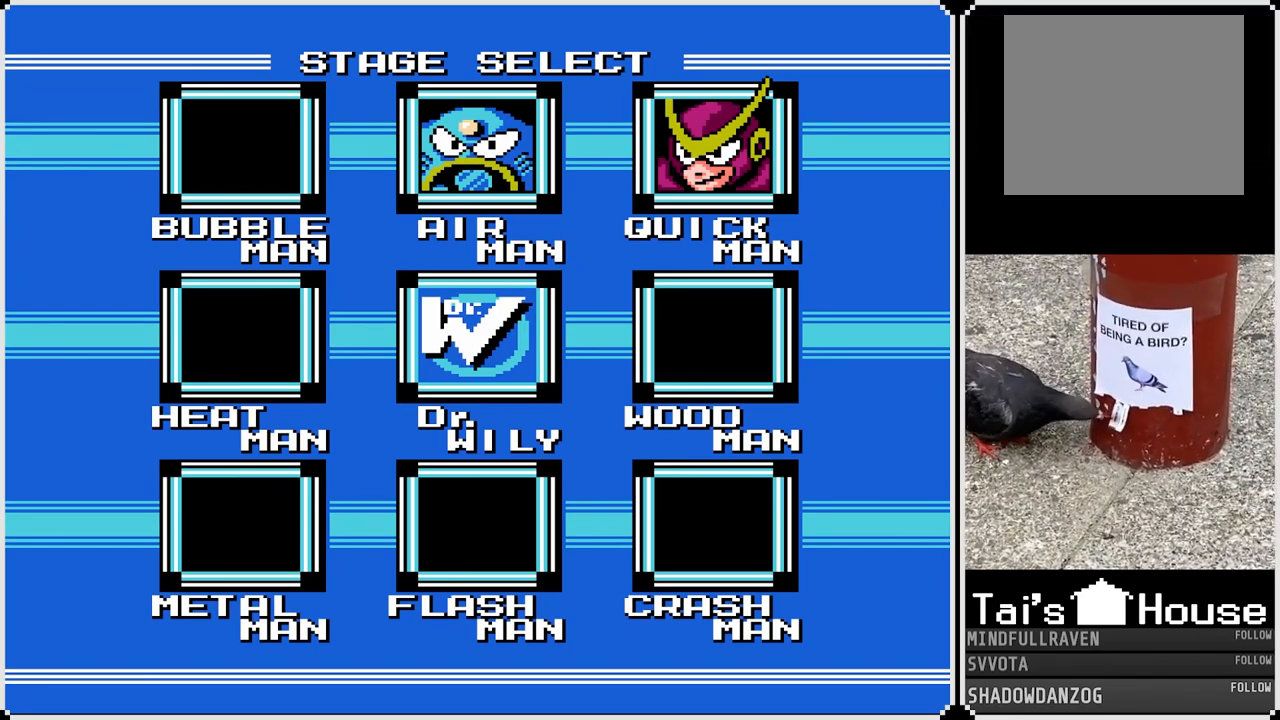
{"buttons": ["DPAD_RIGHT"], "left_stick": "center", "right_stick": "center", "events": [[33, "DPAD_RIGHT", "up"], [383, "DPAD_RIGHT", "down"]]}
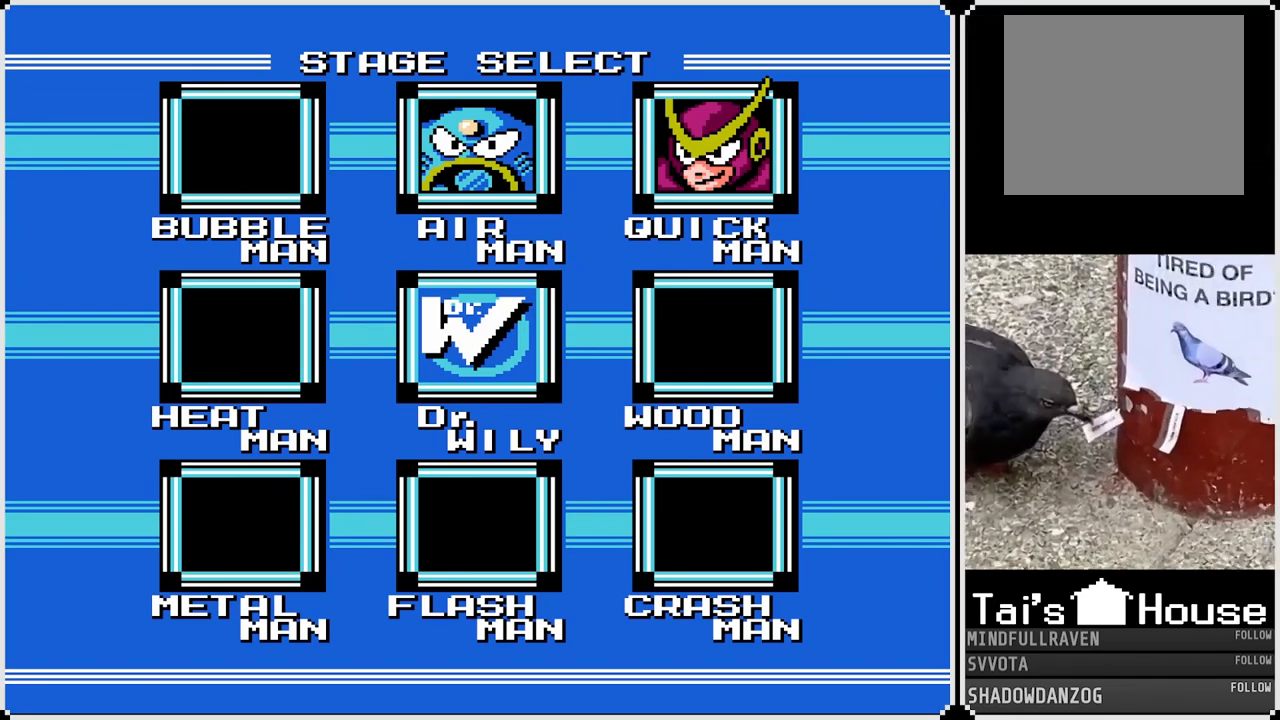
{"buttons": [], "left_stick": "center", "right_stick": "center", "events": [[67, "DPAD_RIGHT", "up"], [283, "DPAD_UP", "down"], [367, "DPAD_UP", "up"]]}
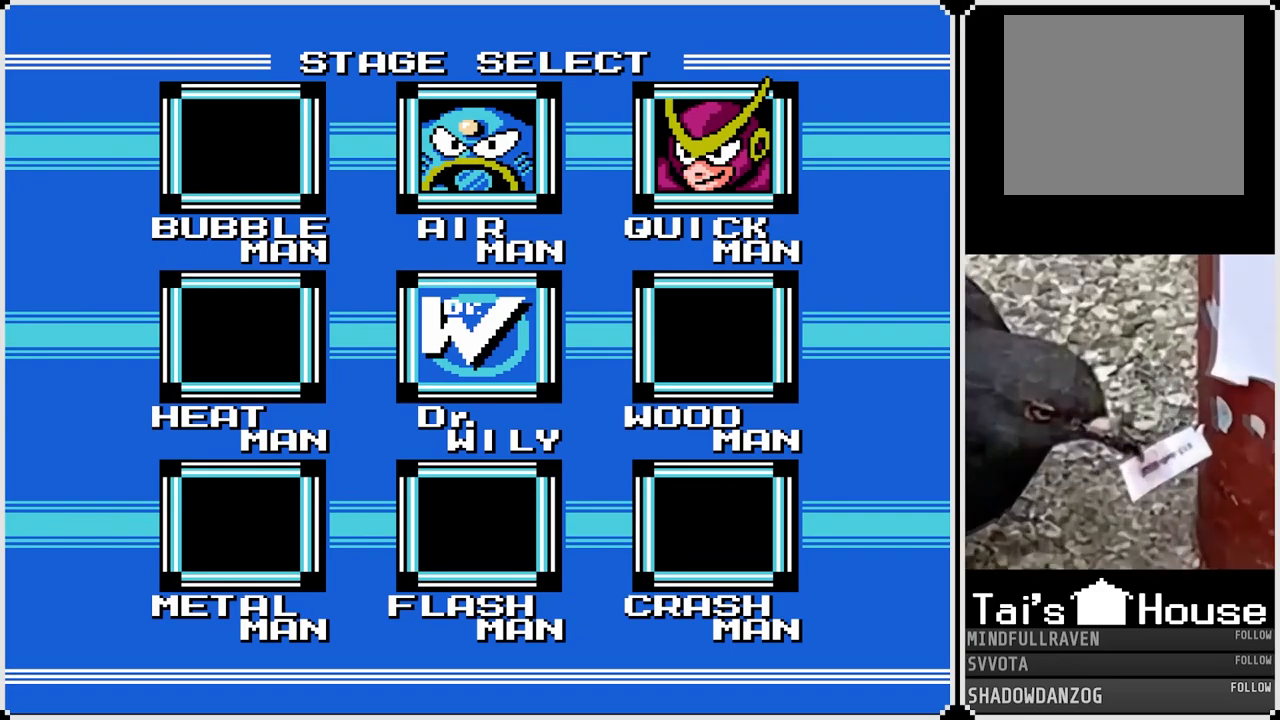
{"buttons": [], "left_stick": "center", "right_stick": "center", "events": []}
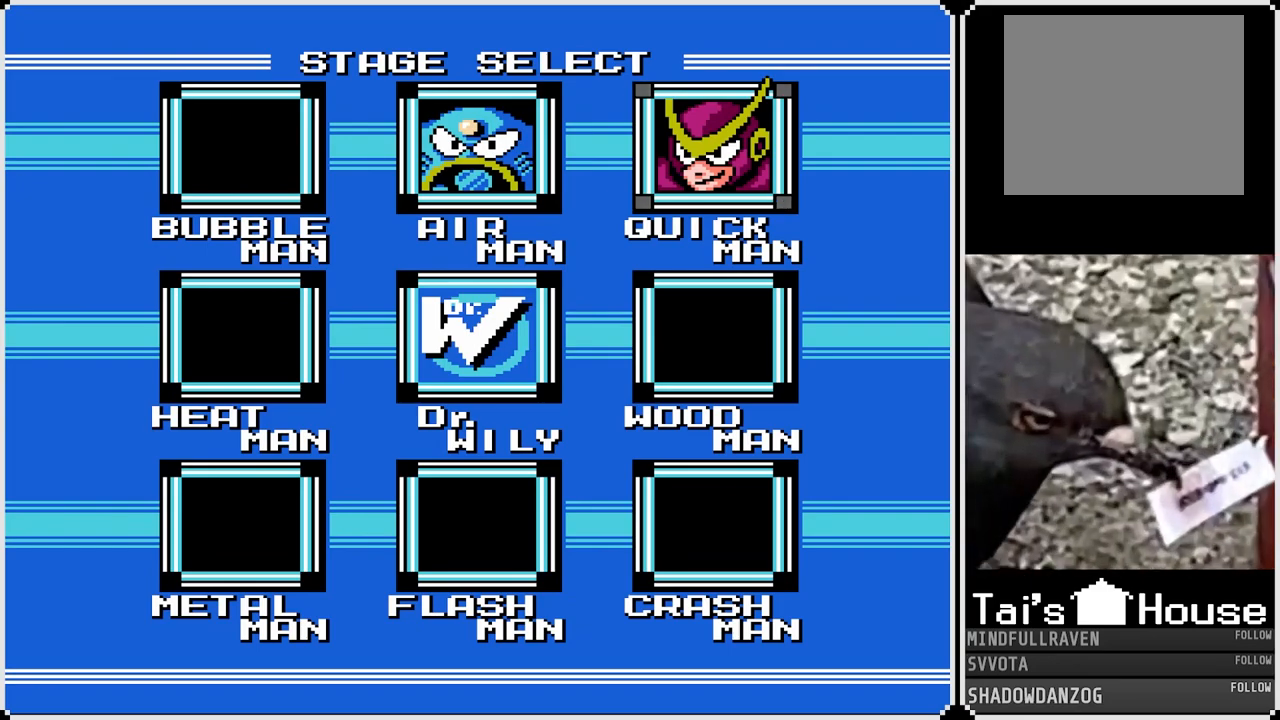
{"buttons": [], "left_stick": "center", "right_stick": "center", "events": []}
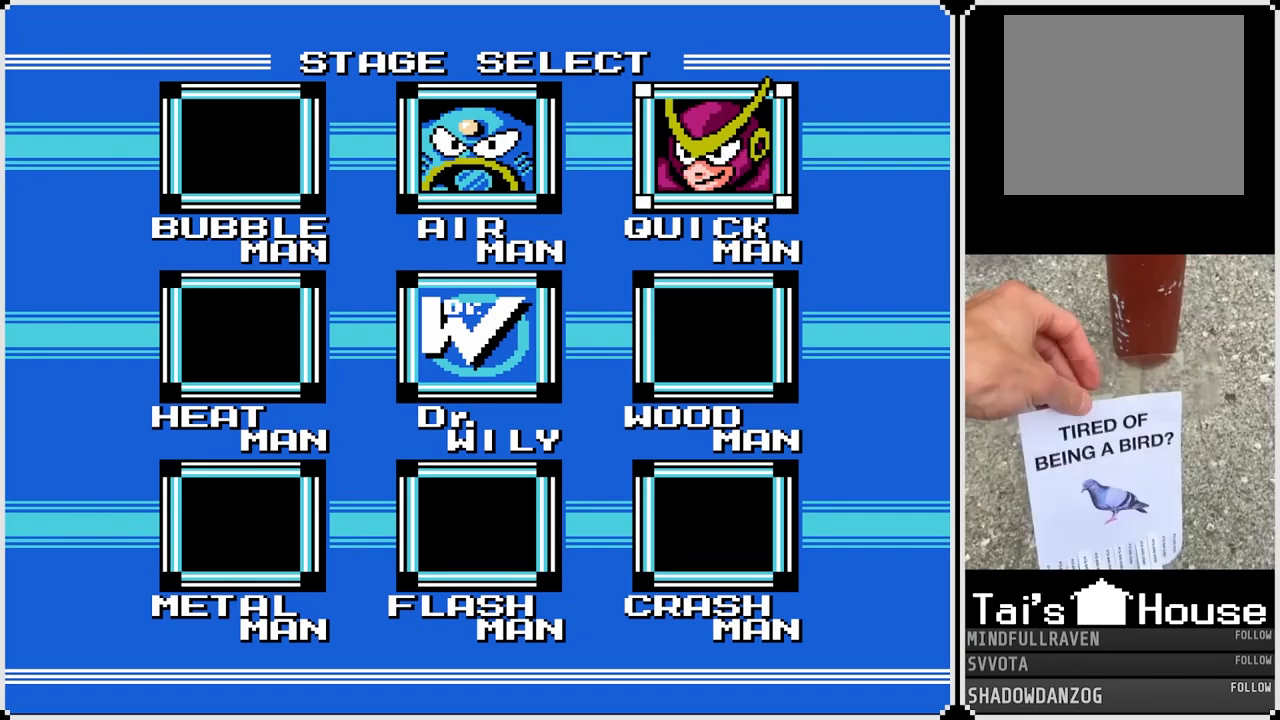
{"buttons": [], "left_stick": "center", "right_stick": "center", "events": []}
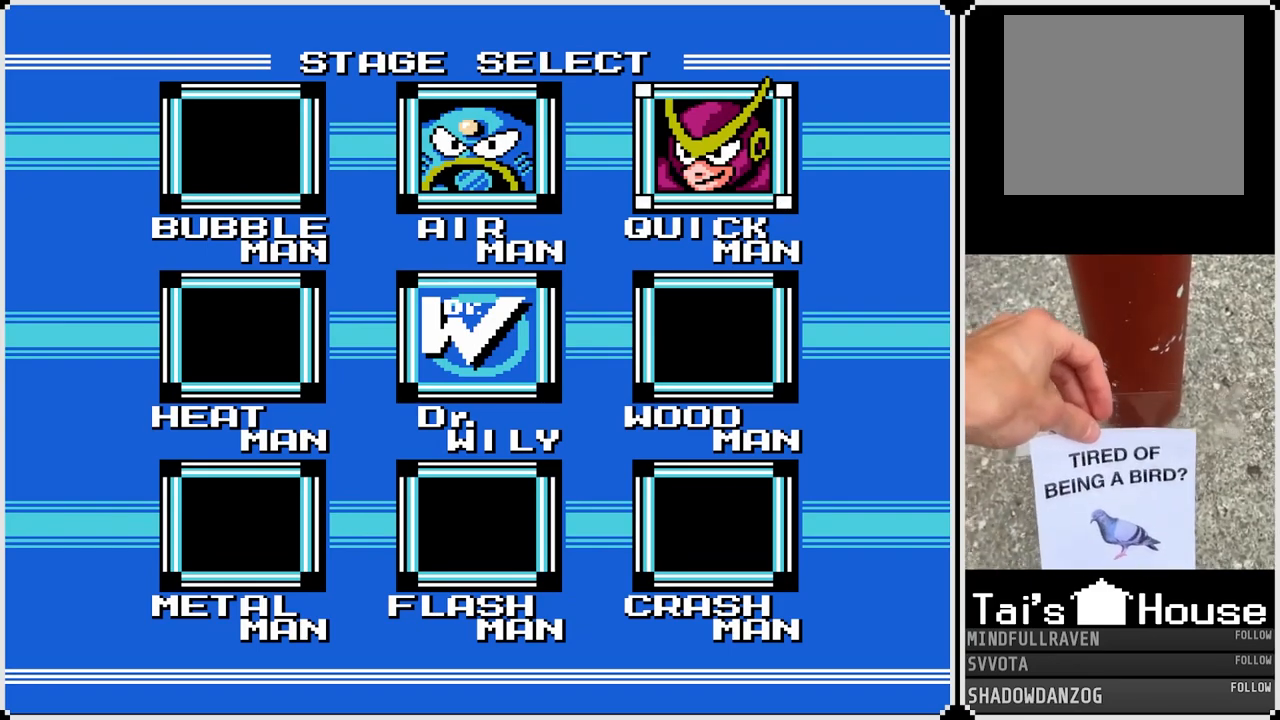
{"buttons": [], "left_stick": "center", "right_stick": "center", "events": []}
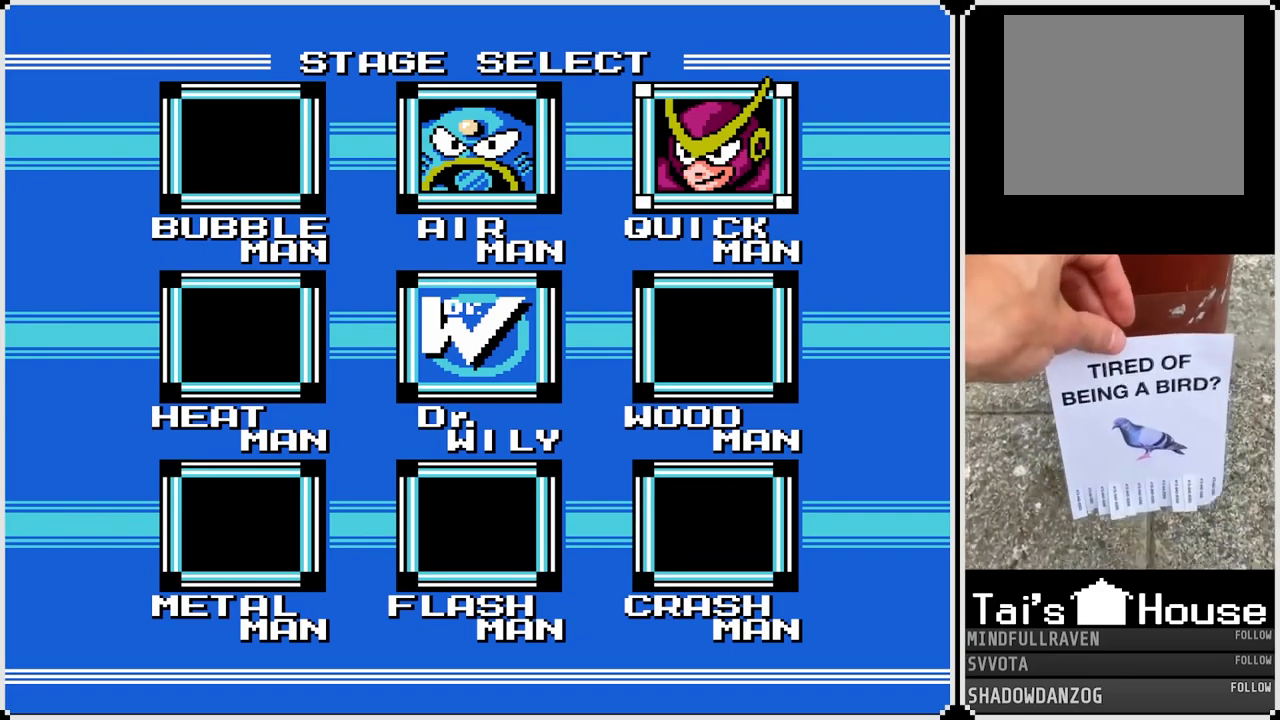
{"buttons": [], "left_stick": "center", "right_stick": "center", "events": []}
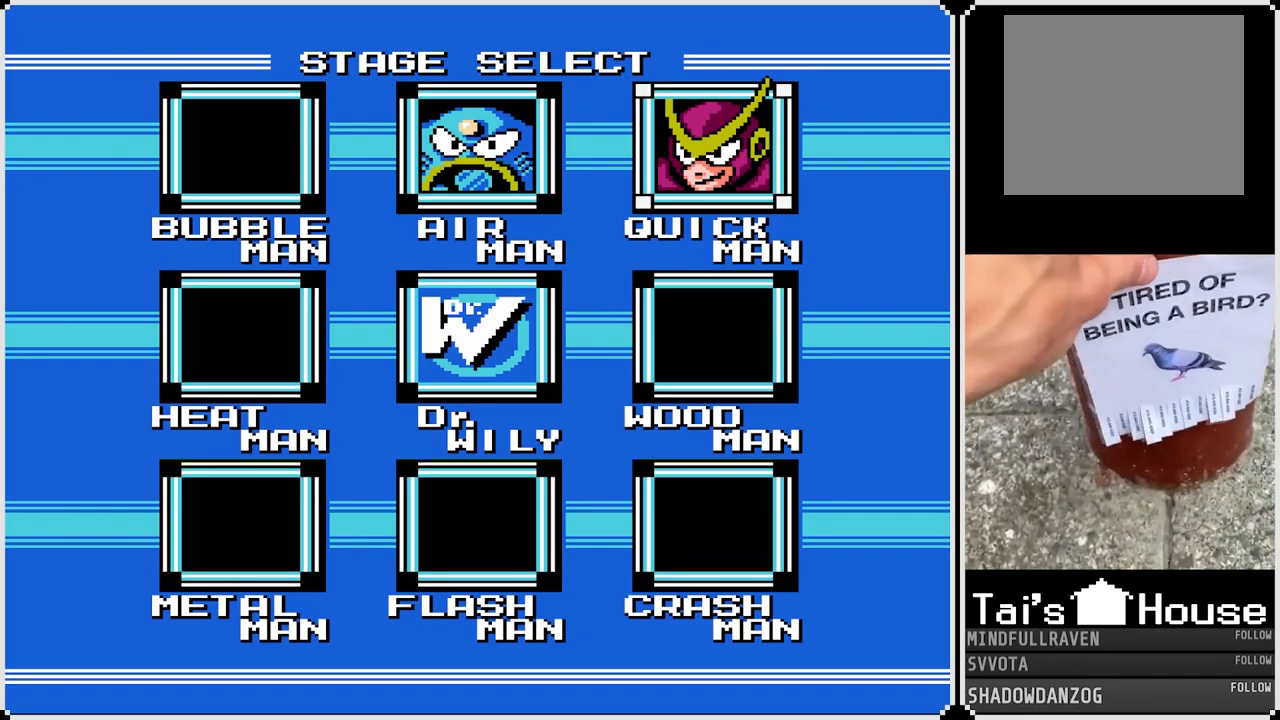
{"buttons": [], "left_stick": "center", "right_stick": "center", "events": []}
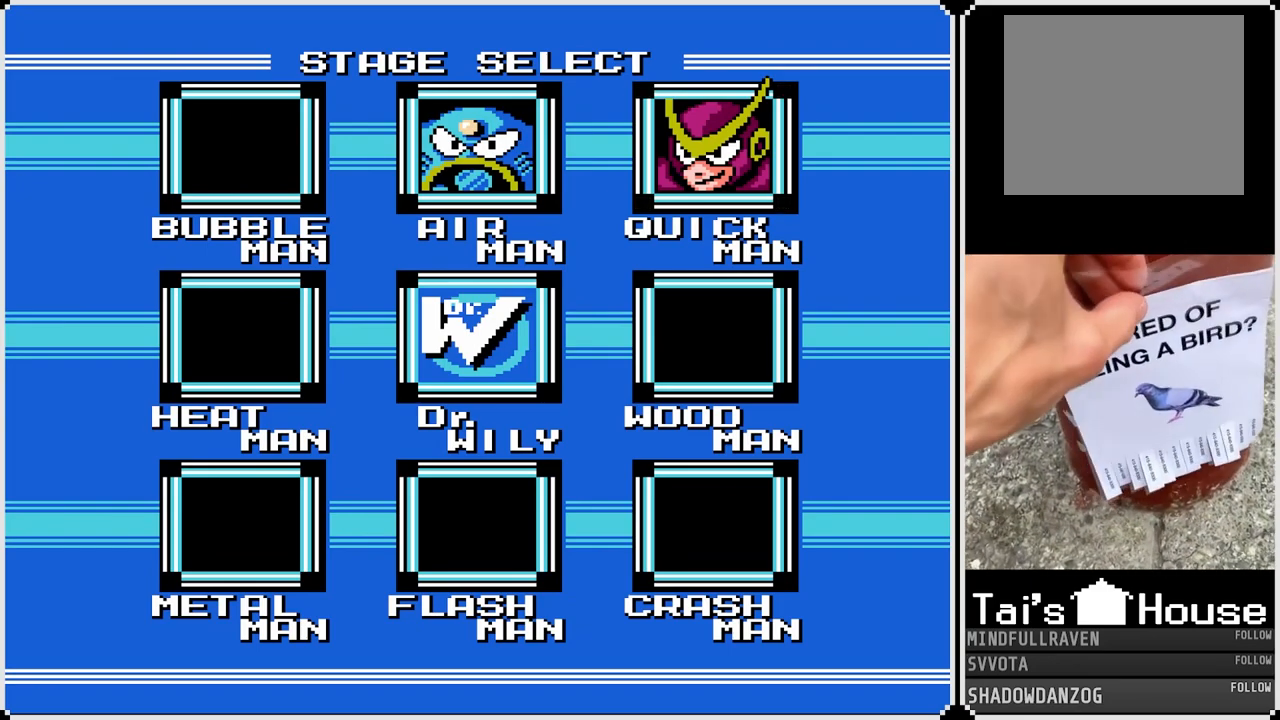
{"buttons": [], "left_stick": "center", "right_stick": "center", "events": []}
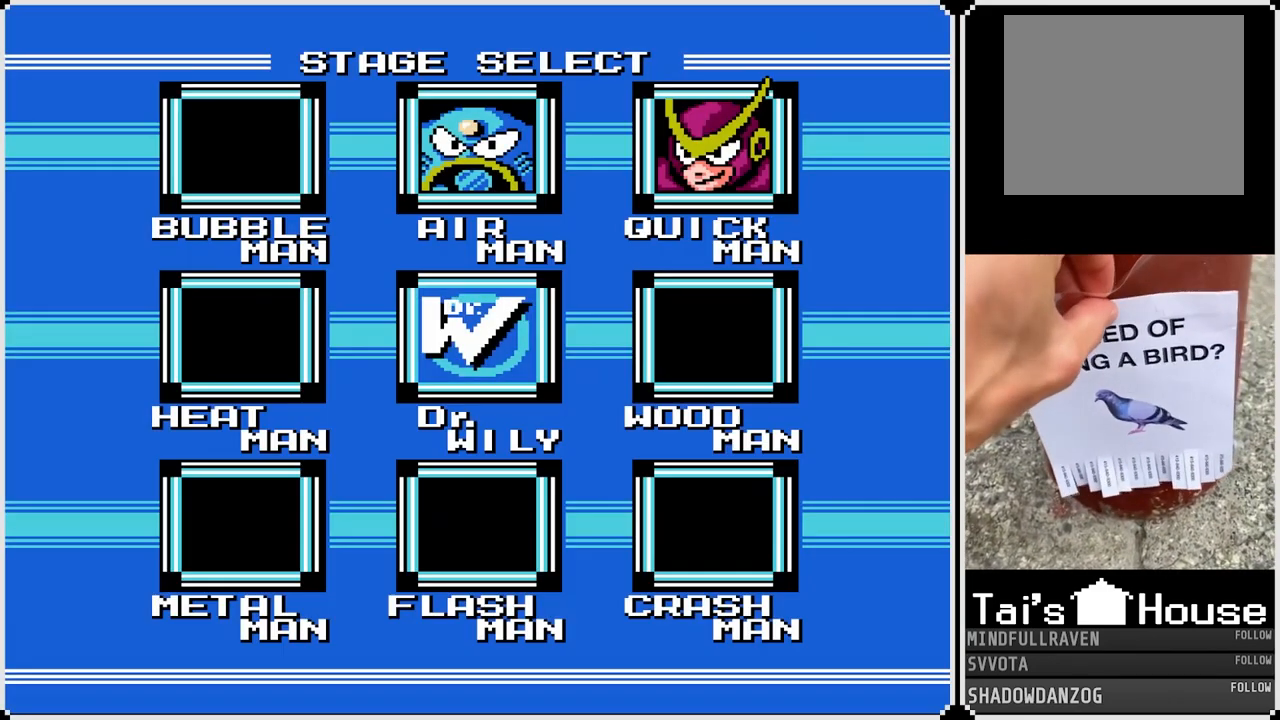
{"buttons": [], "left_stick": "center", "right_stick": "center", "events": []}
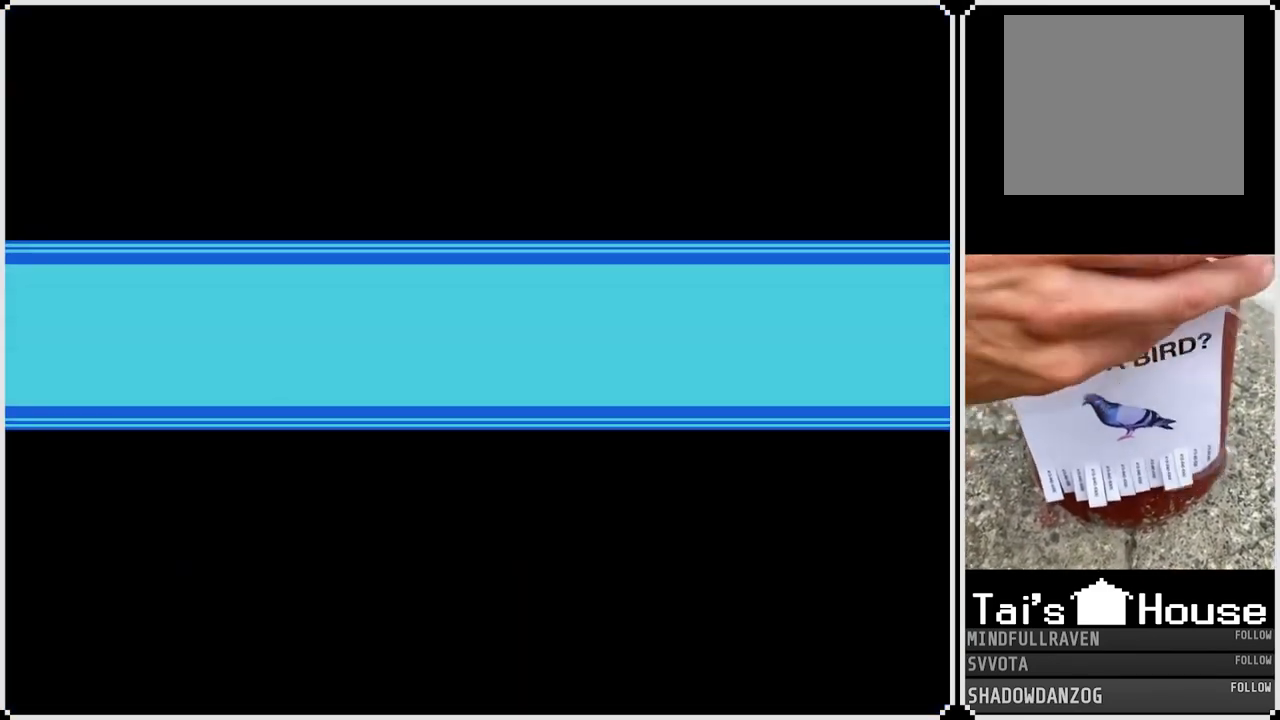
{"buttons": [], "left_stick": "center", "right_stick": "center", "events": []}
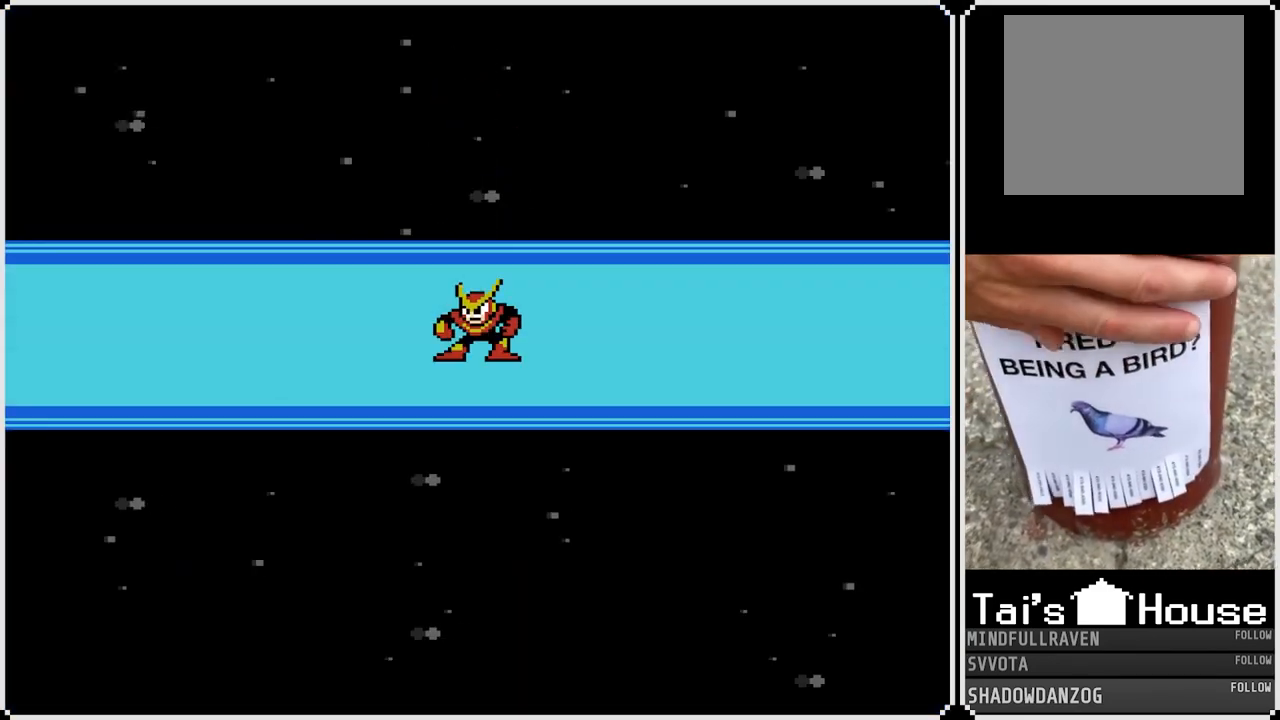
{"buttons": [], "left_stick": "center", "right_stick": "center", "events": []}
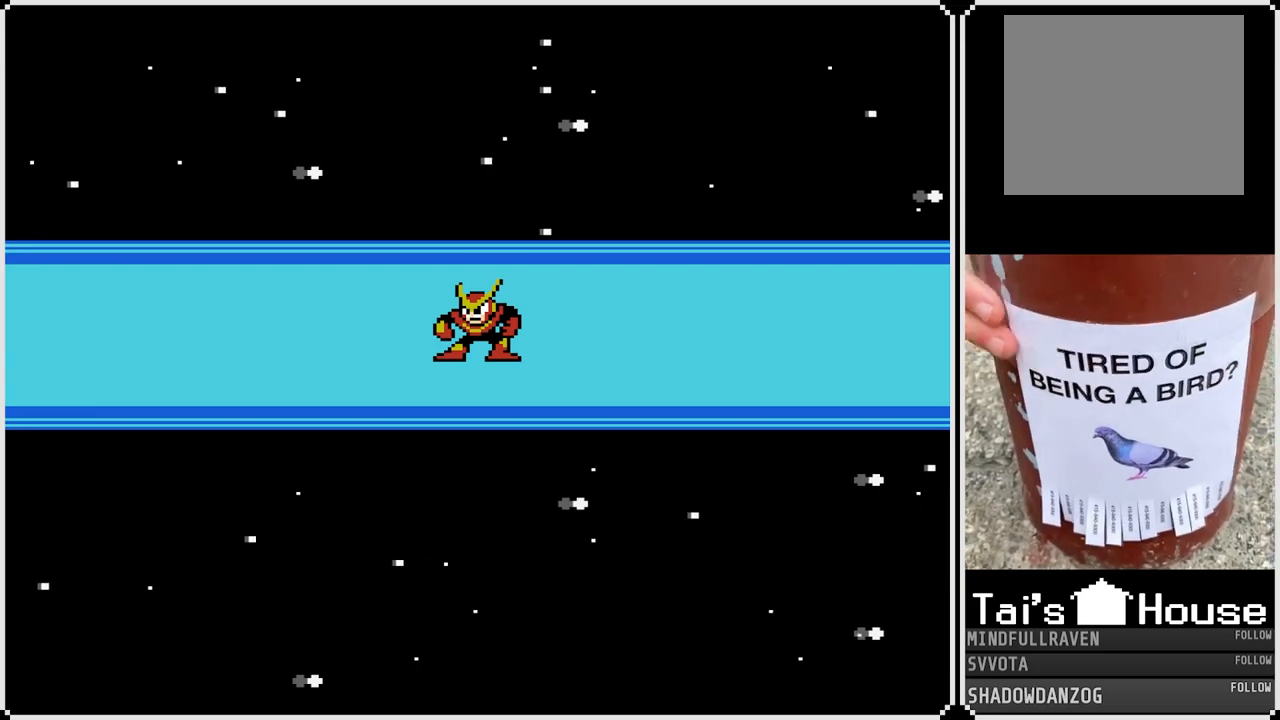
{"buttons": ["R1"], "left_stick": "center", "right_stick": "center", "events": [[483, "R1", "down"]]}
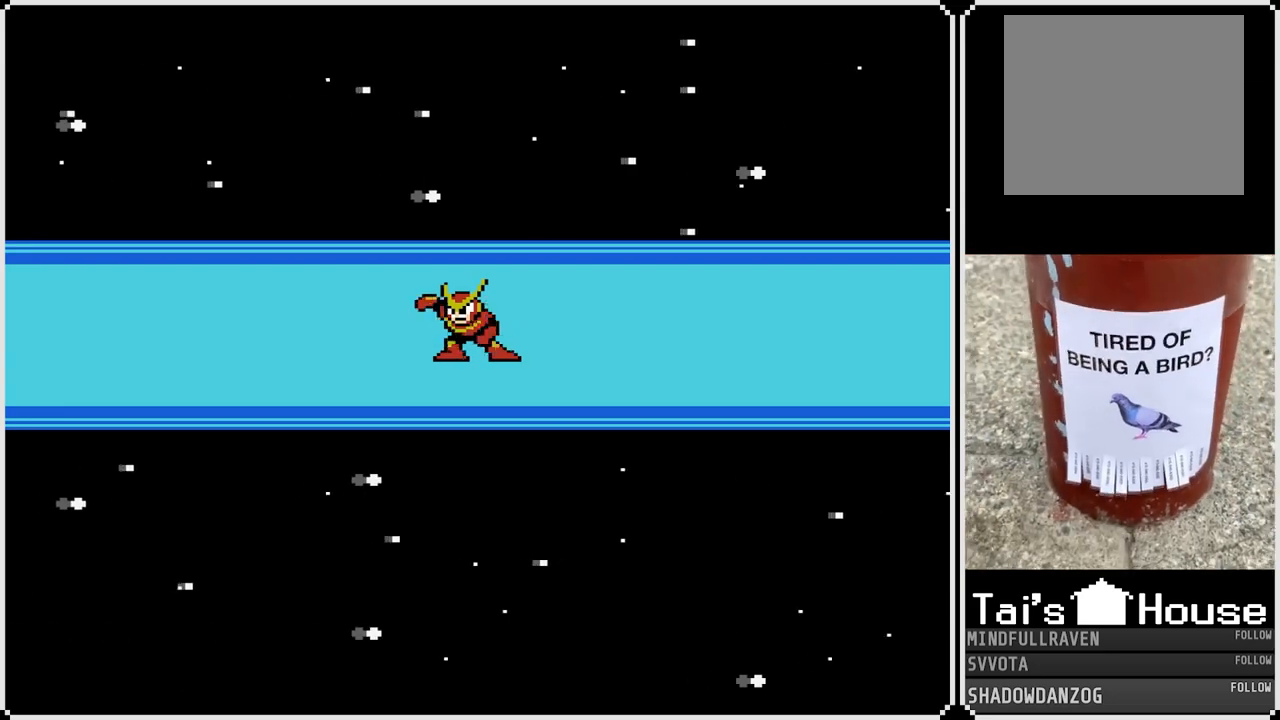
{"buttons": [], "left_stick": "center", "right_stick": "center", "events": [[67, "L1", "down"], [67, "R1", "up"], [167, "L1", "up"], [283, "R1", "down"], [383, "L1", "down"], [383, "R1", "up"], [500, "L1", "up"]]}
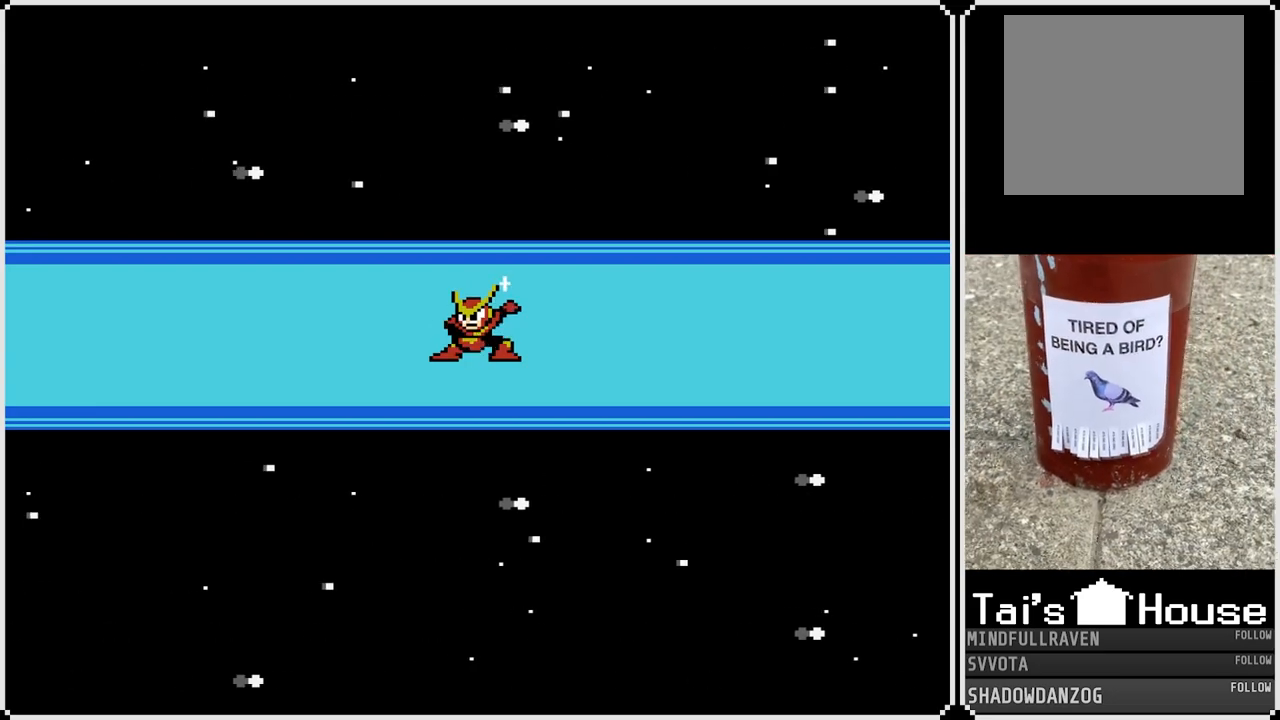
{"buttons": [], "left_stick": "center", "right_stick": "center", "events": [[150, "R1", "down"], [317, "R1", "up"]]}
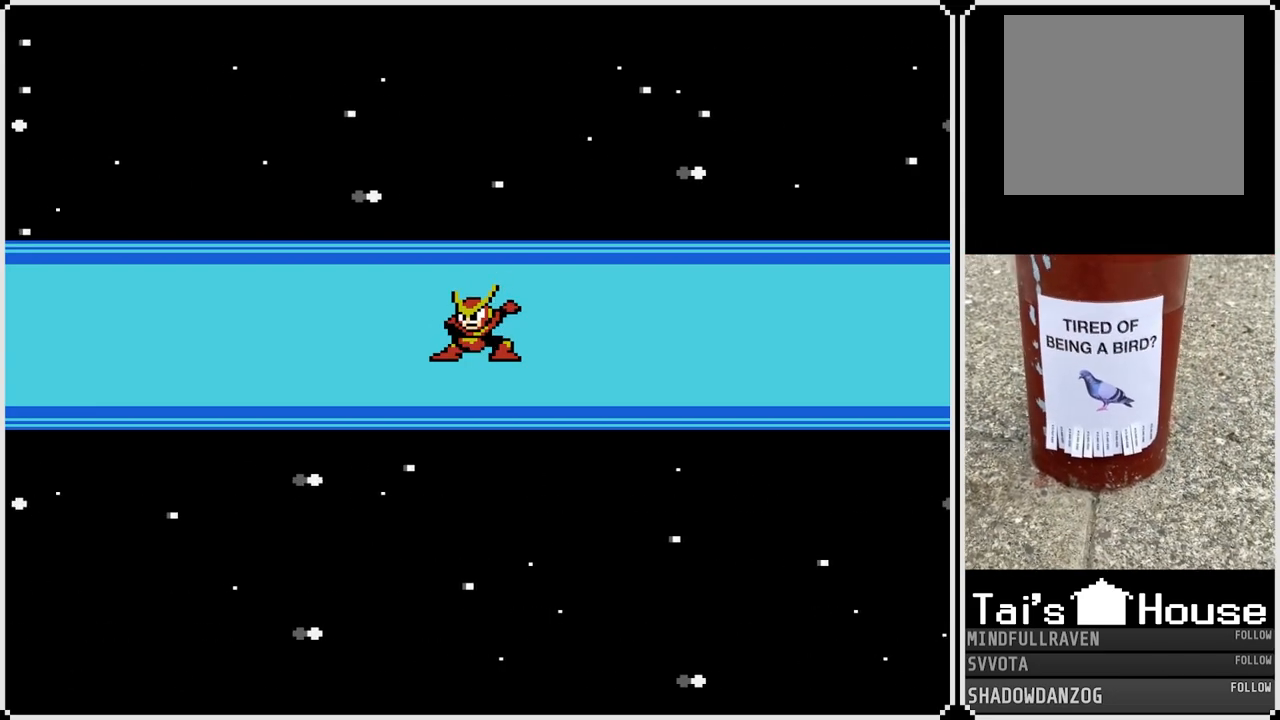
{"buttons": [], "left_stick": "center", "right_stick": "center", "events": []}
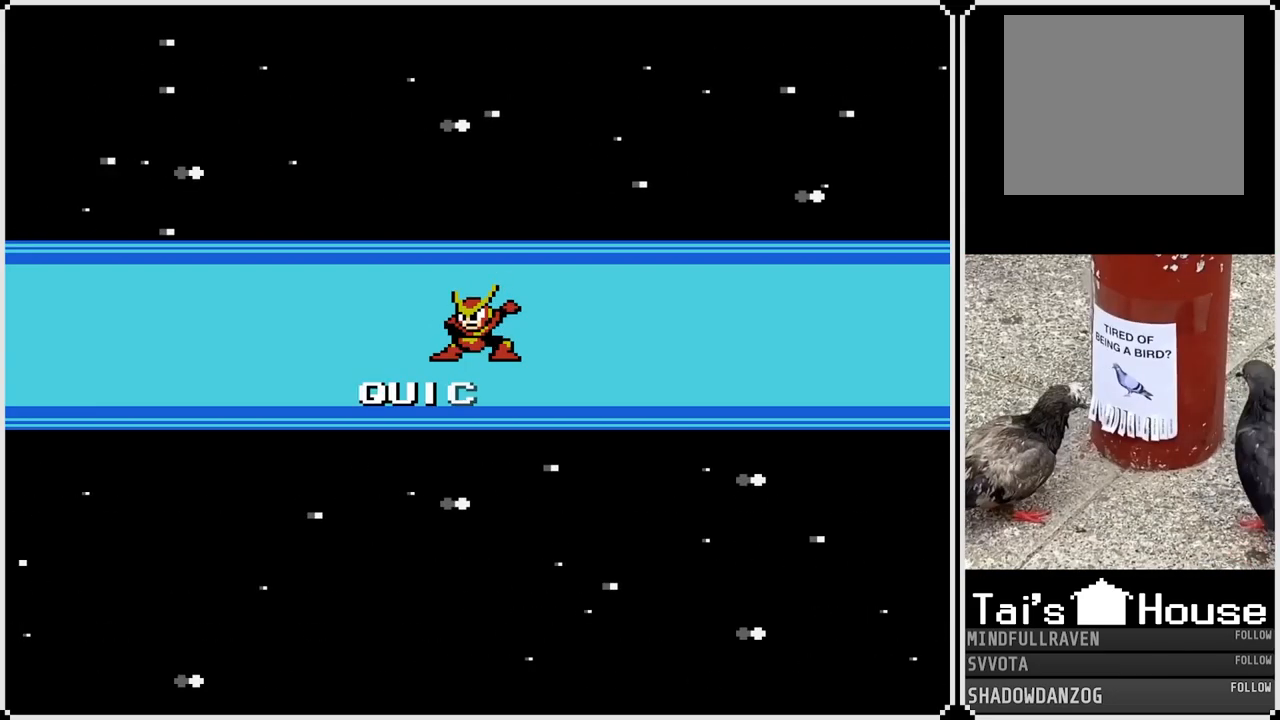
{"buttons": ["R1"], "left_stick": "center", "right_stick": "center", "events": [[183, "R1", "down"], [250, "L1", "down"], [267, "R1", "up"], [367, "L1", "up"], [450, "R1", "down"]]}
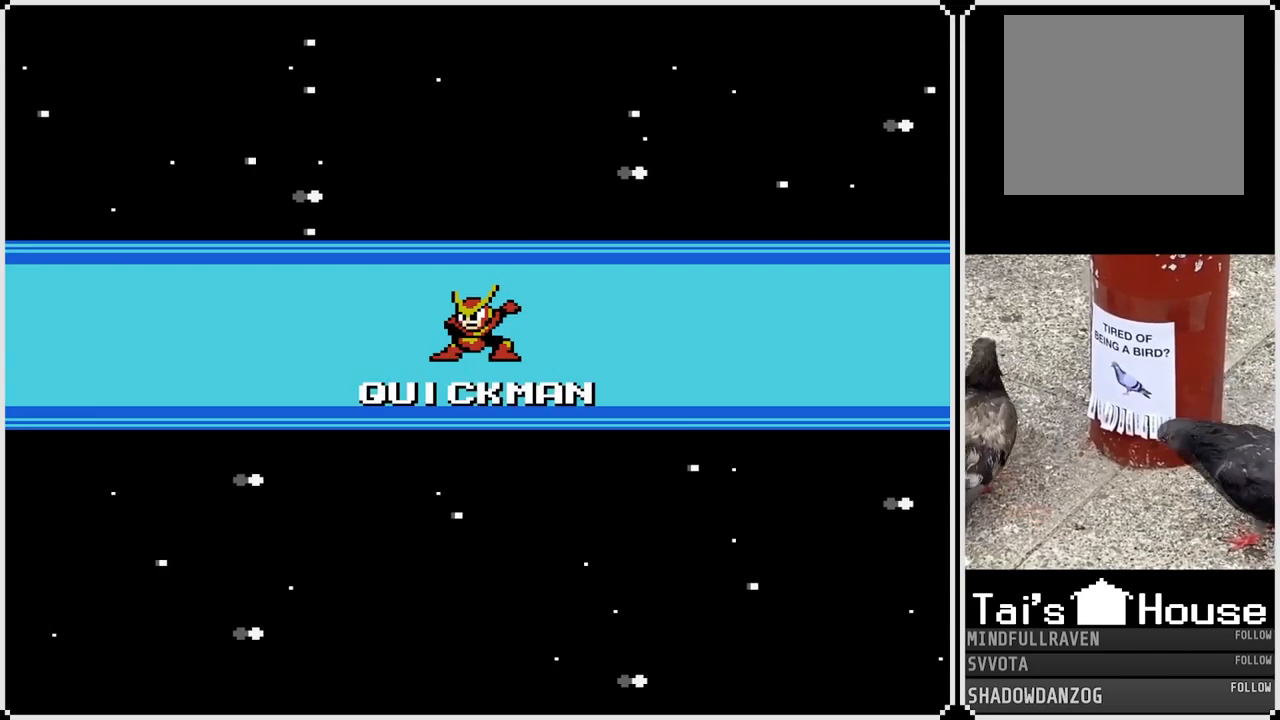
{"buttons": ["R1"], "left_stick": "center", "right_stick": "center", "events": [[83, "R1", "up"], [367, "L1", "down"], [433, "L1", "up"], [450, "R1", "down"]]}
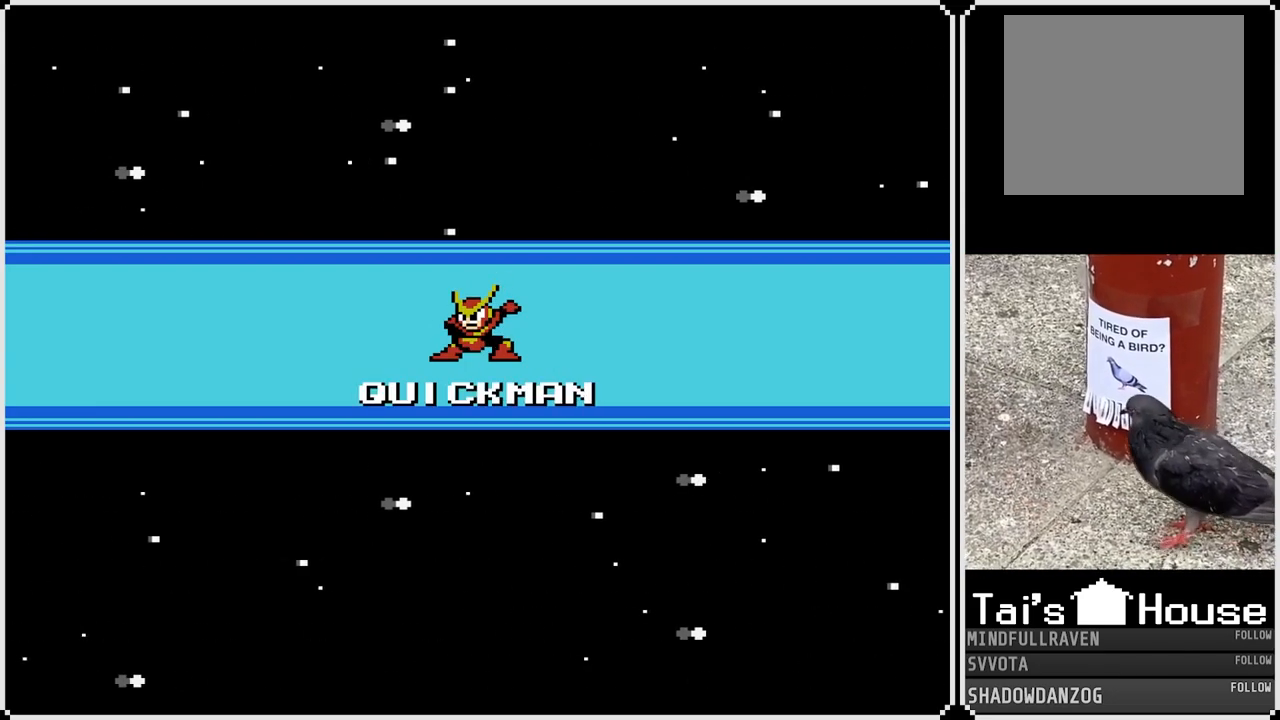
{"buttons": [], "left_stick": "center", "right_stick": "center", "events": [[33, "R1", "up"], [200, "L1", "down"], [417, "L1", "up"]]}
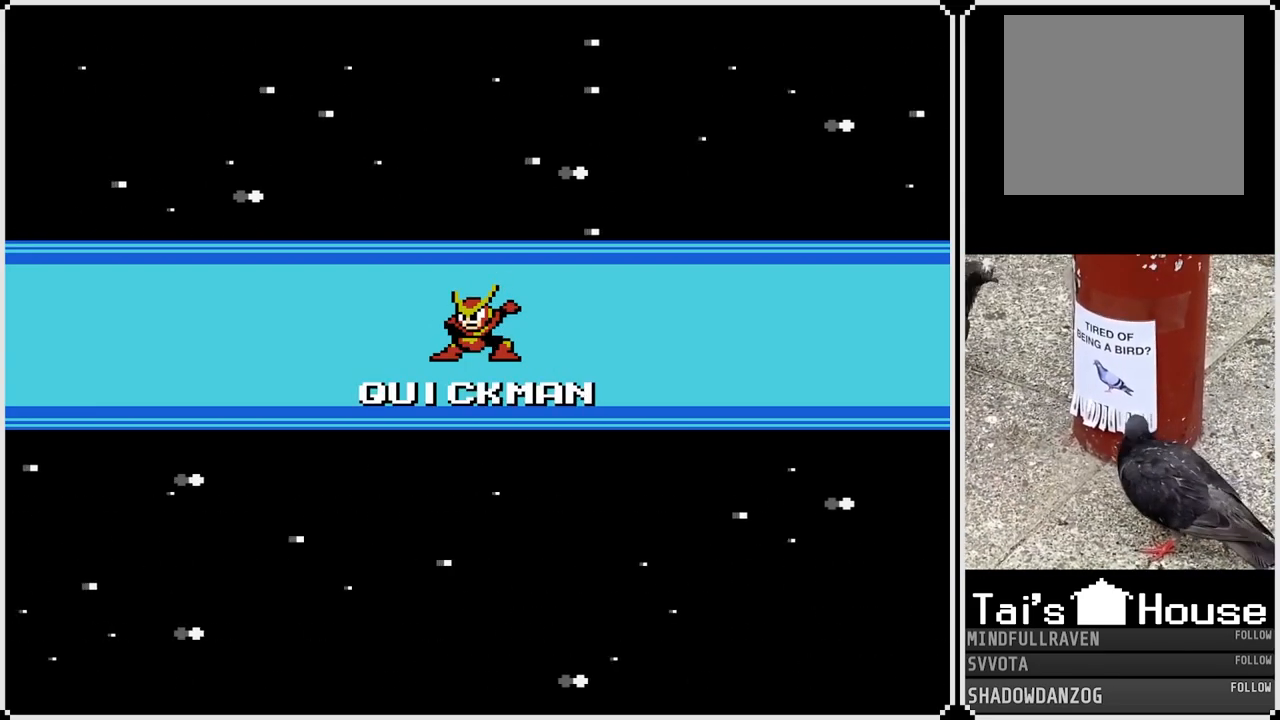
{"buttons": ["L1"], "left_stick": "center", "right_stick": "center", "events": [[267, "R1", "down"], [383, "R1", "up"], [483, "L1", "down"]]}
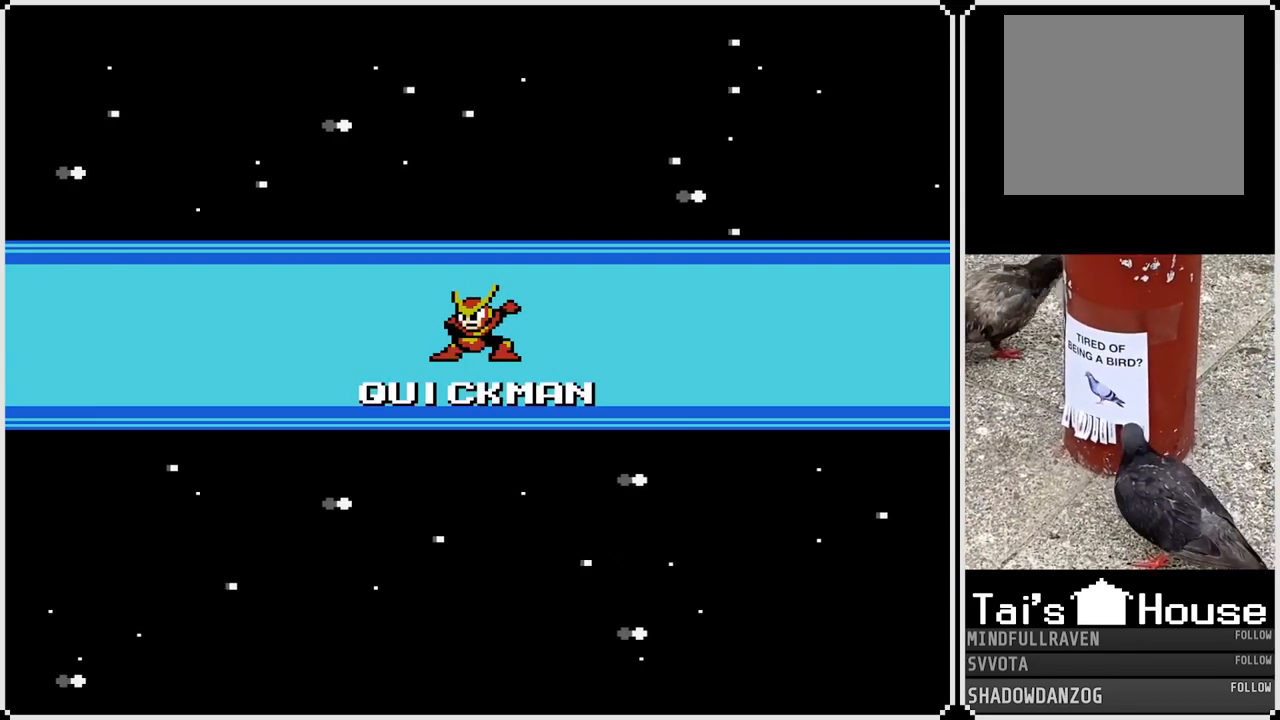
{"buttons": ["L1"], "left_stick": "center", "right_stick": "center", "events": [[83, "L1", "up"], [167, "R1", "down"], [267, "R1", "up"], [283, "L1", "down"], [350, "L1", "up"], [400, "R1", "down"], [450, "L1", "down"], [483, "R1", "up"]]}
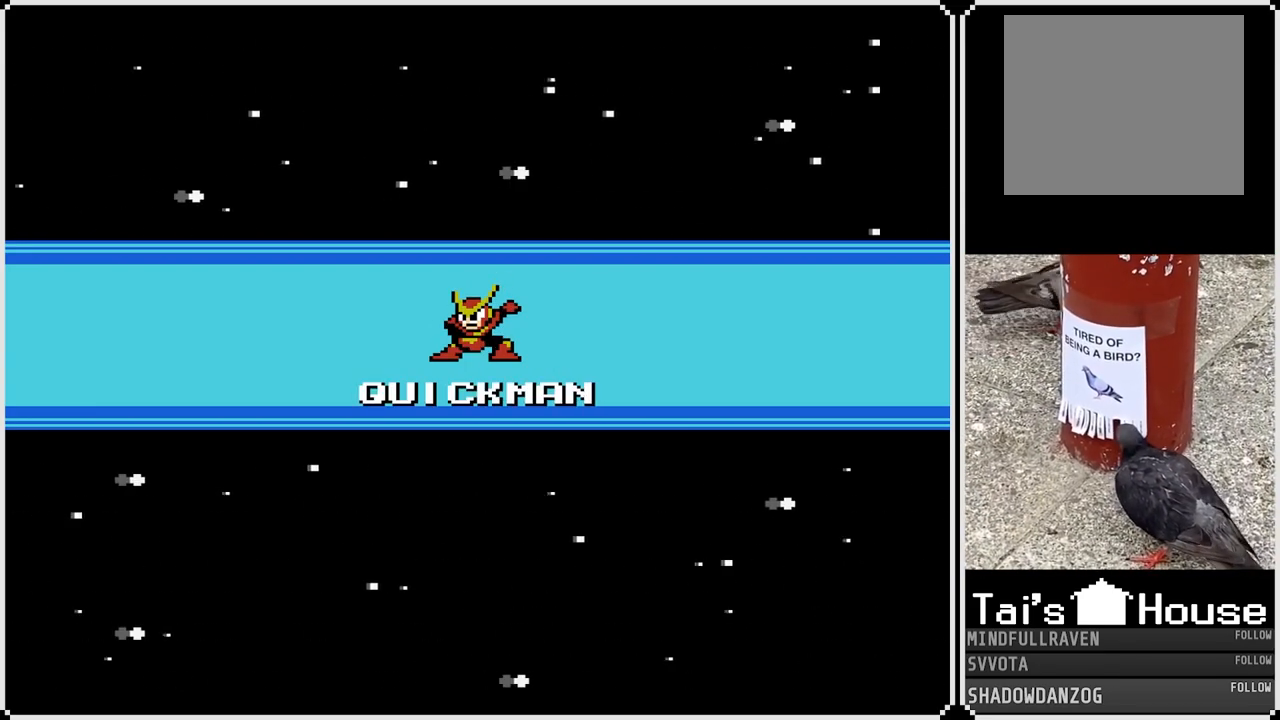
{"buttons": ["L1", "R1"], "left_stick": "center", "right_stick": "center", "events": [[17, "L1", "up"], [67, "R1", "down"], [100, "L1", "down"], [133, "R1", "up"], [183, "L1", "up"], [217, "R1", "down"], [267, "L1", "down"], [300, "R1", "up"], [333, "L1", "up"], [350, "R1", "down"], [417, "L1", "down"], [433, "R1", "up"], [500, "R1", "down"]]}
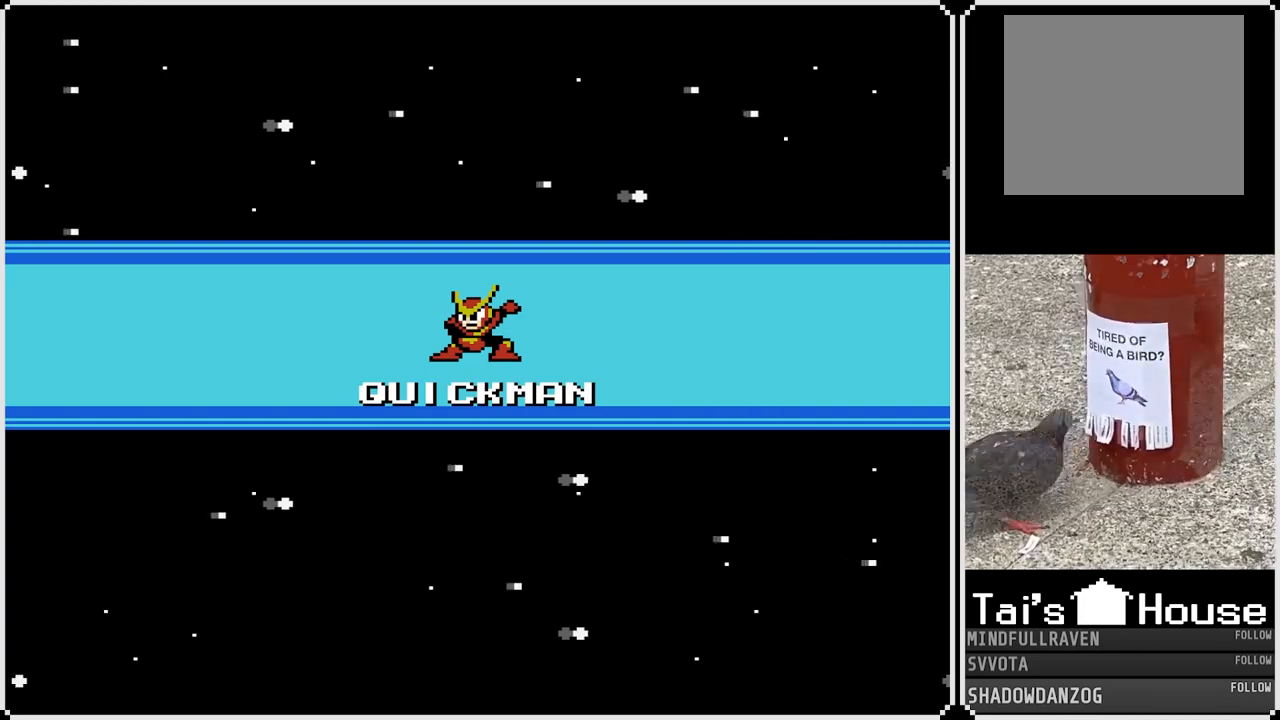
{"buttons": [], "left_stick": "center", "right_stick": "center", "events": [[17, "L1", "up"], [100, "R1", "up"]]}
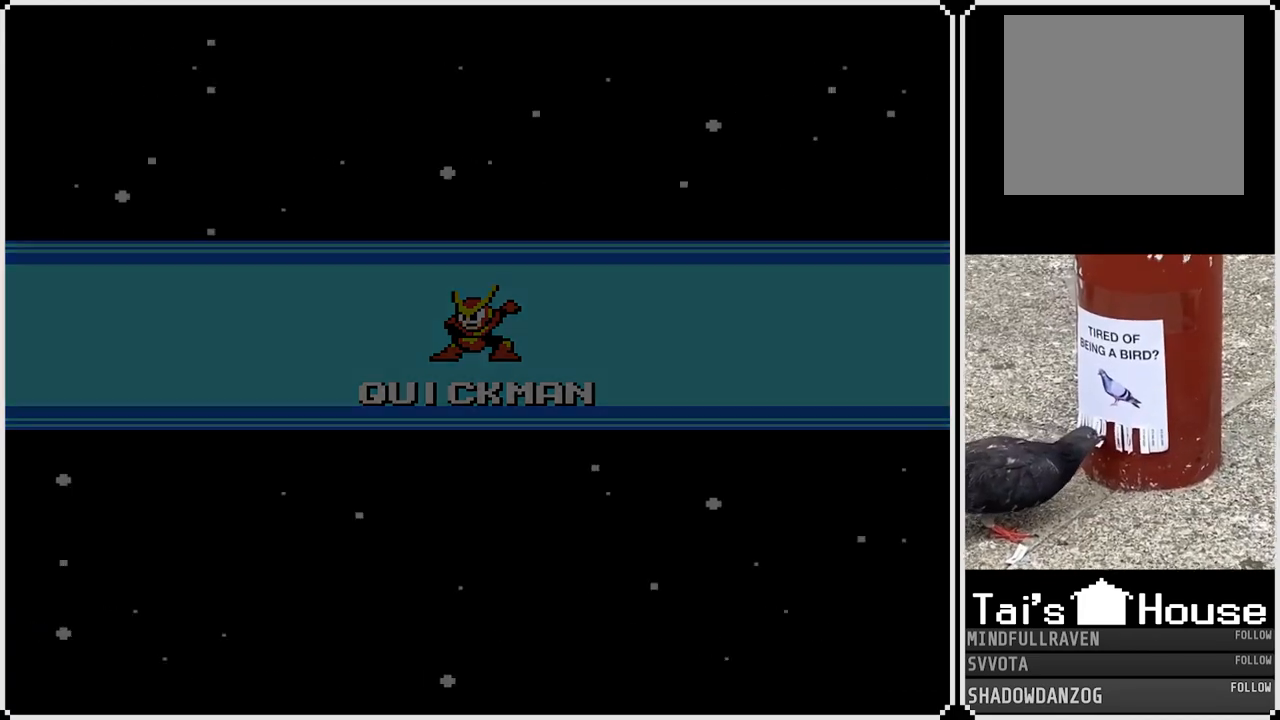
{"buttons": [], "left_stick": "center", "right_stick": "center", "events": []}